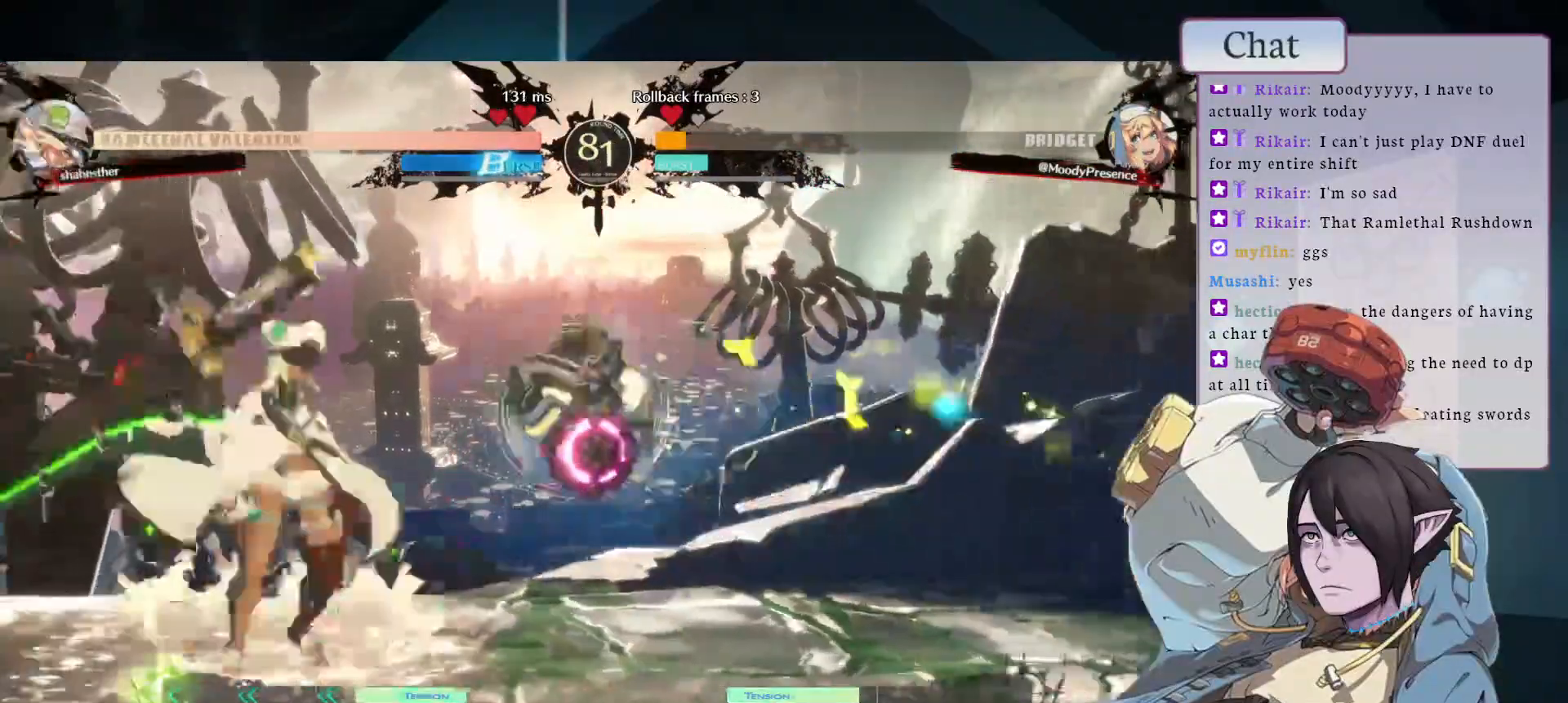
Gameplay with a controller (arcade stick); each line is a JSON object with the inputs held at the frame after it (dt_ms = milliseconds from this image to that frame). "events" lists button and stick changes between this image and that frame as [ms after this image, input, new state], when the widget could be followed in between. Not read: L3 R3.
{"dt_ms": 500, "buttons": ["CROSS"], "left_stick": "center", "events": [[433, "CROSS", "down"]]}
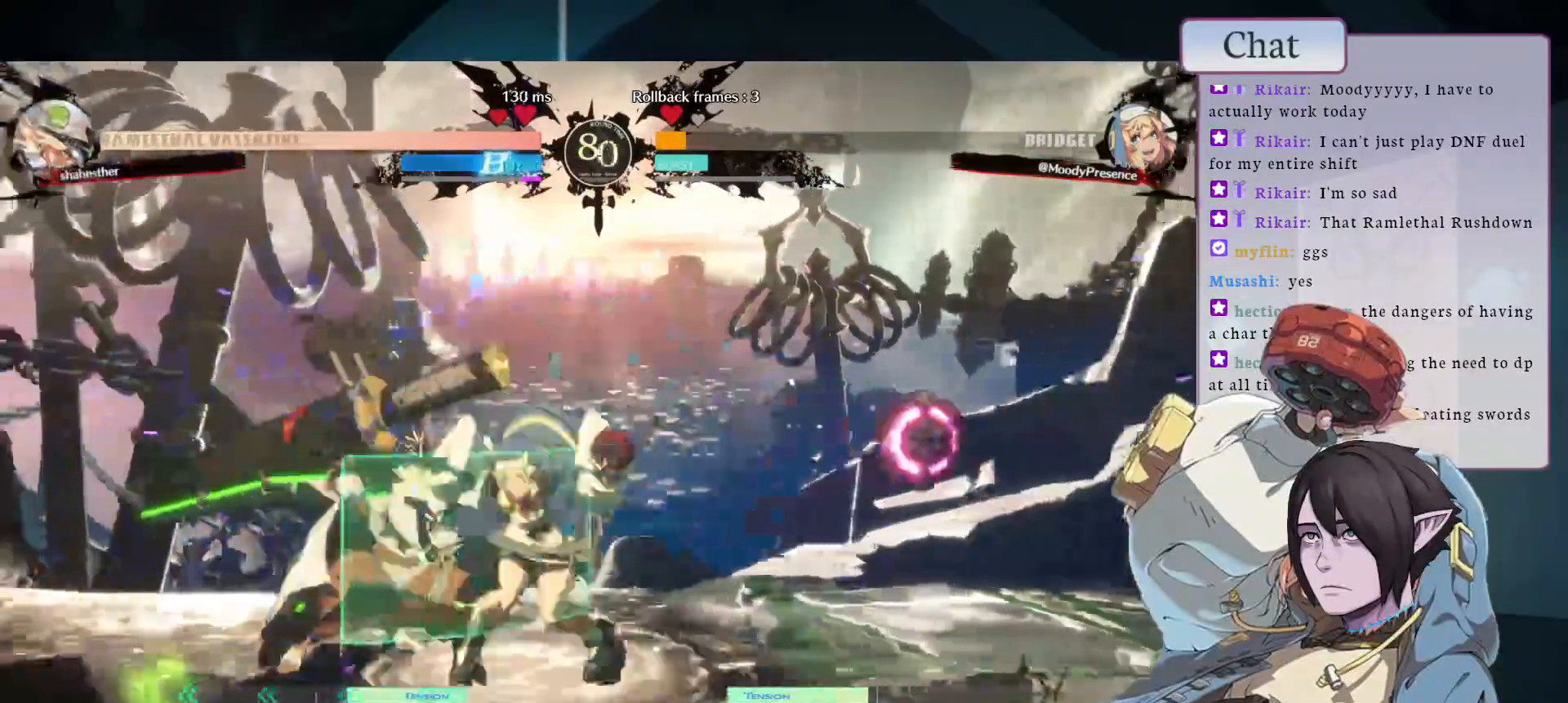
{"dt_ms": 500, "buttons": [], "left_stick": "center", "events": [[33, "CROSS", "up"], [100, "CROSS", "down"], [367, "CROSS", "up"], [433, "CROSS", "down"], [483, "CROSS", "up"]]}
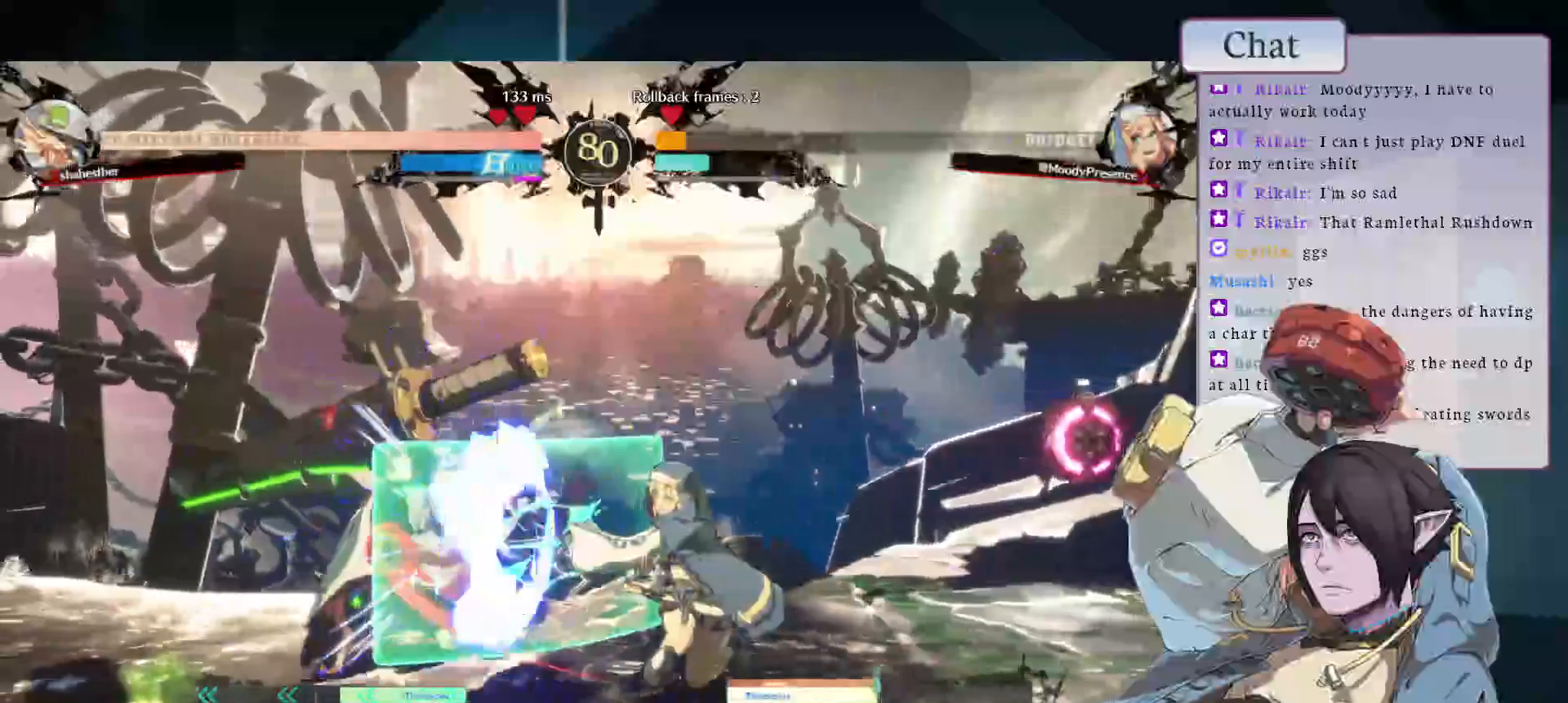
{"dt_ms": 1000, "buttons": ["L2"], "left_stick": "center"}
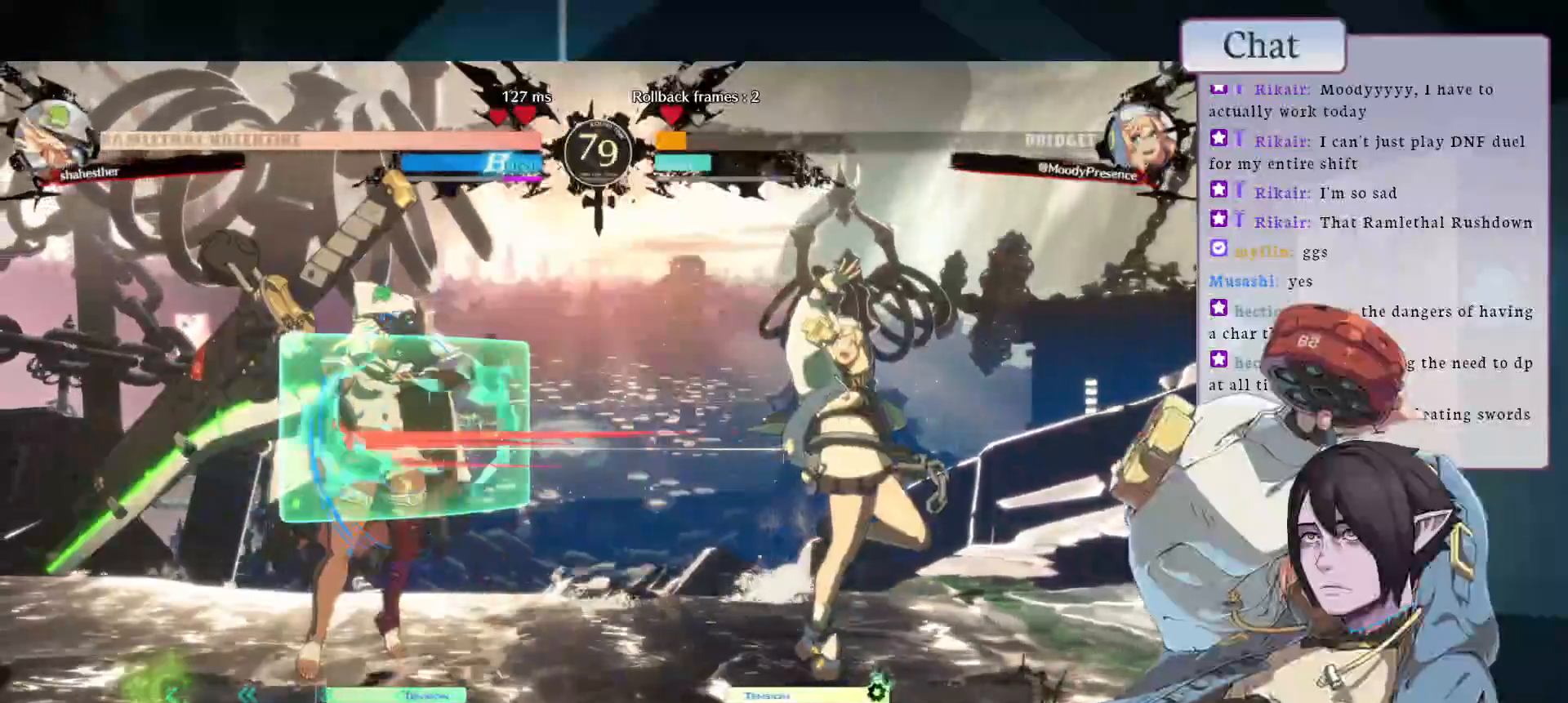
{"dt_ms": 500, "buttons": [], "left_stick": "center"}
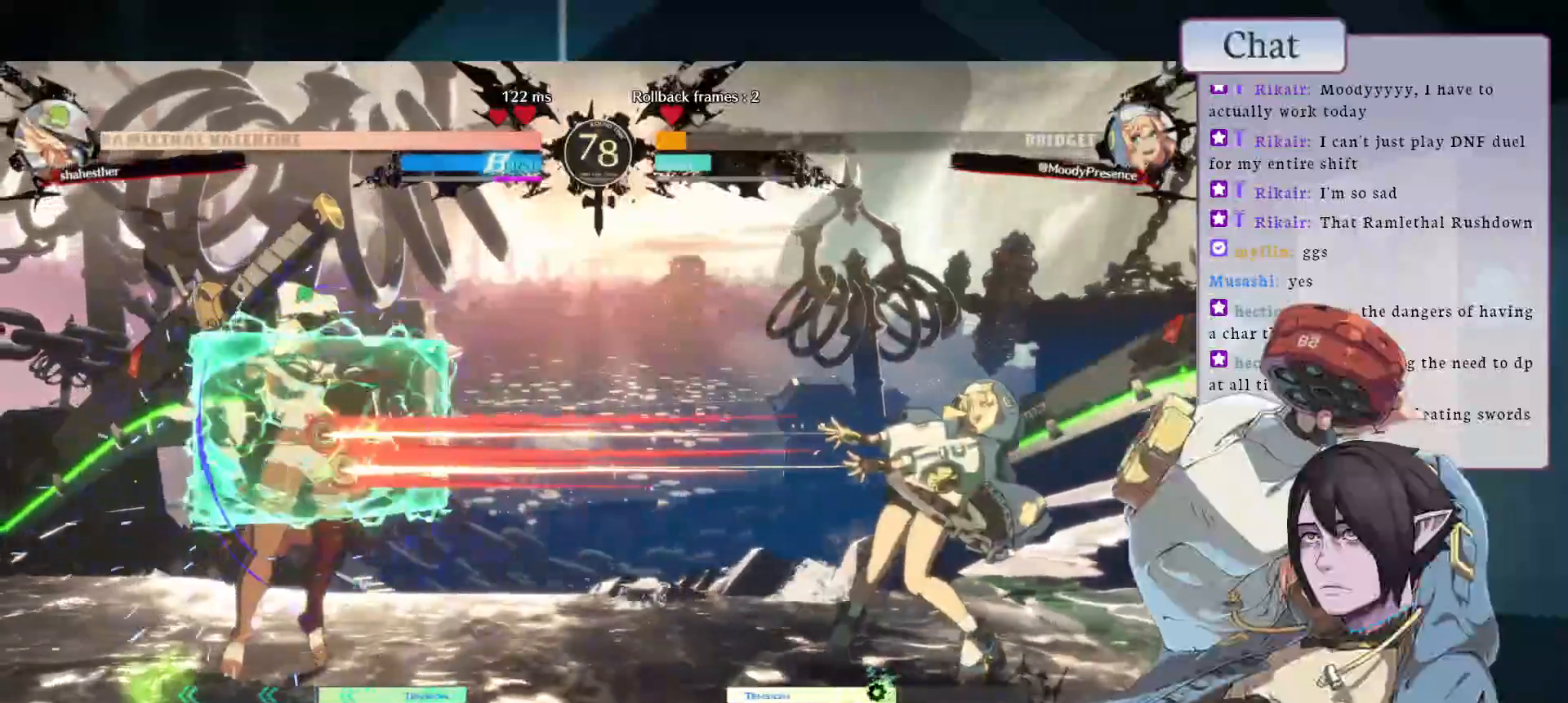
{"dt_ms": 500, "buttons": [], "left_stick": "center", "events": [[17, "L1", "down"], [133, "L1", "up"]]}
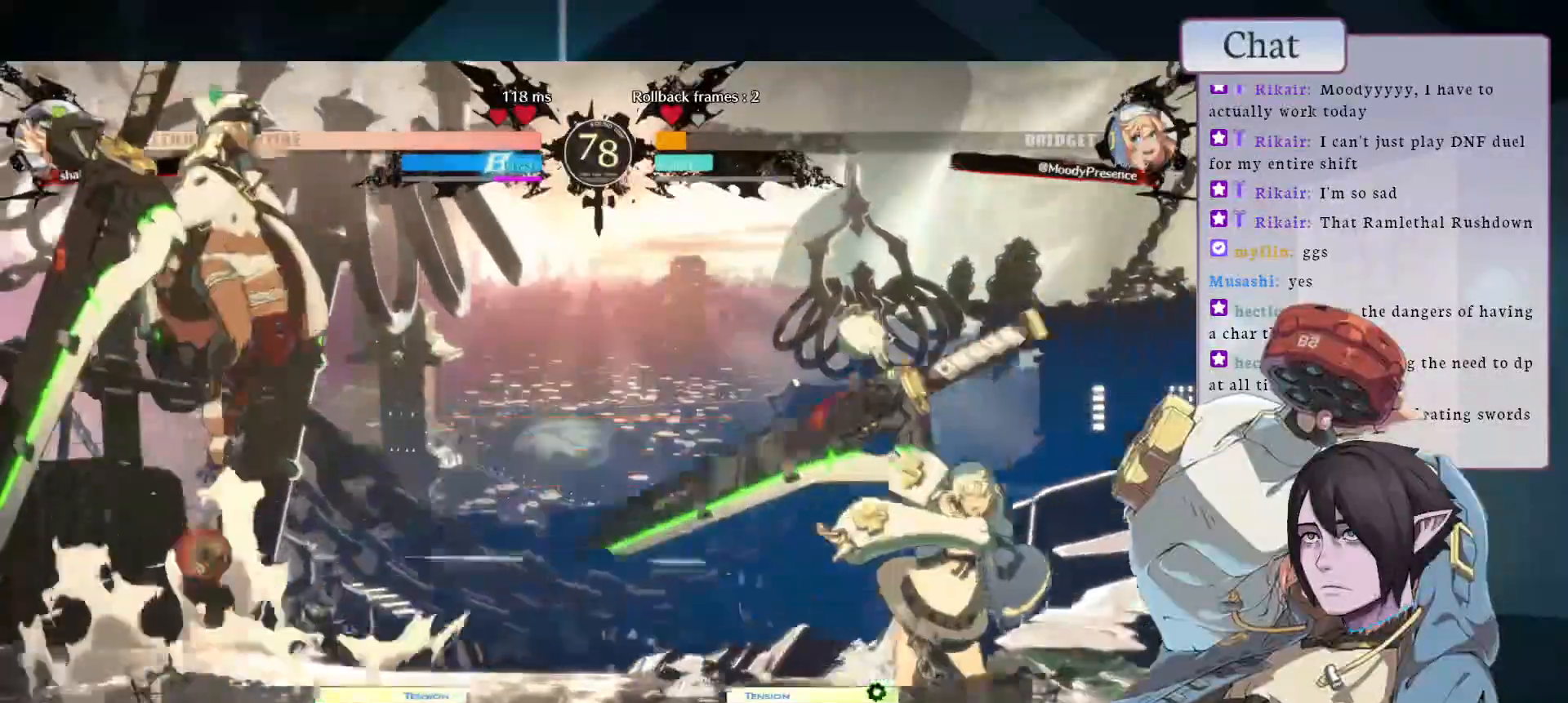
{"dt_ms": 500, "buttons": [], "left_stick": "center", "events": [[167, "CIRCLE", "down"], [300, "CIRCLE", "up"]]}
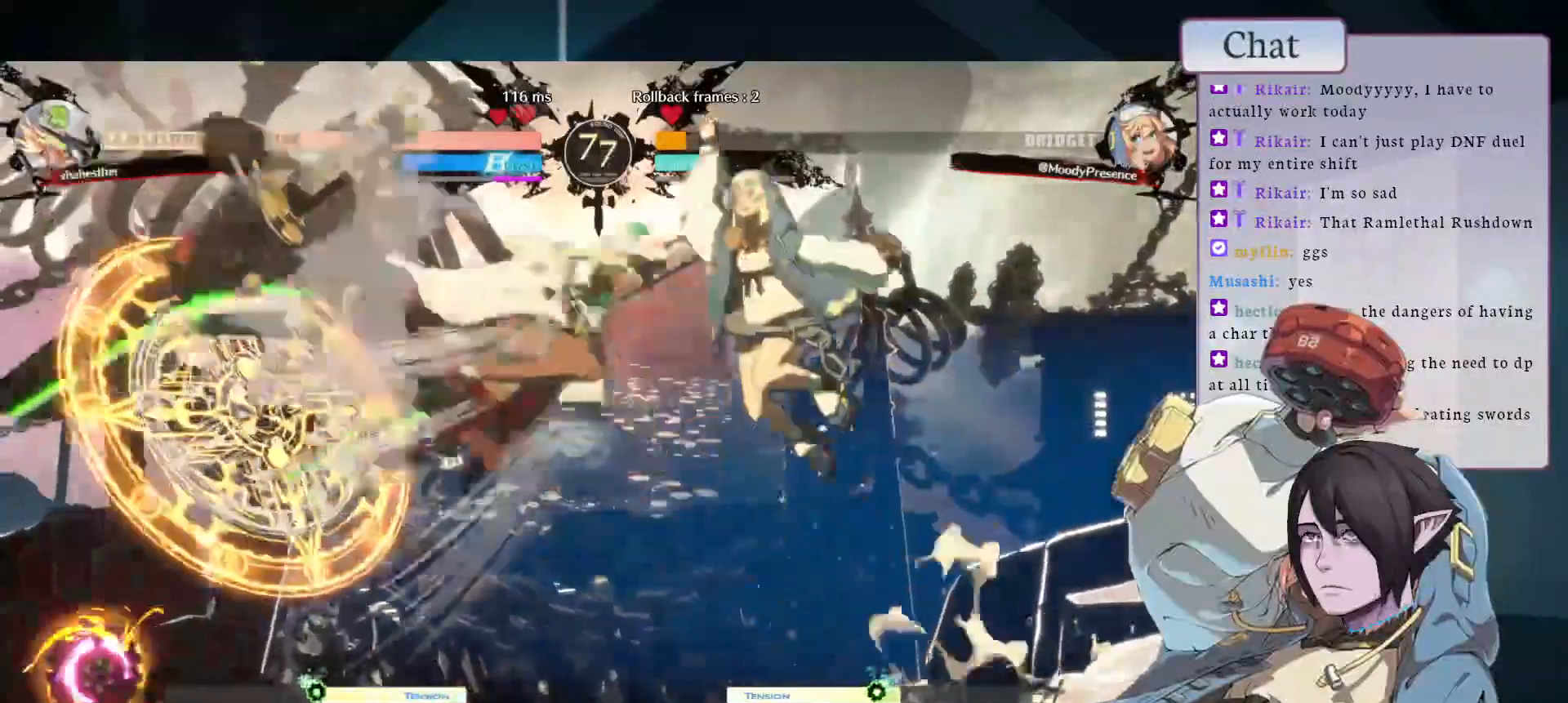
{"dt_ms": 500, "buttons": [], "left_stick": "center", "events": [[117, "L1", "down"], [267, "L1", "up"]]}
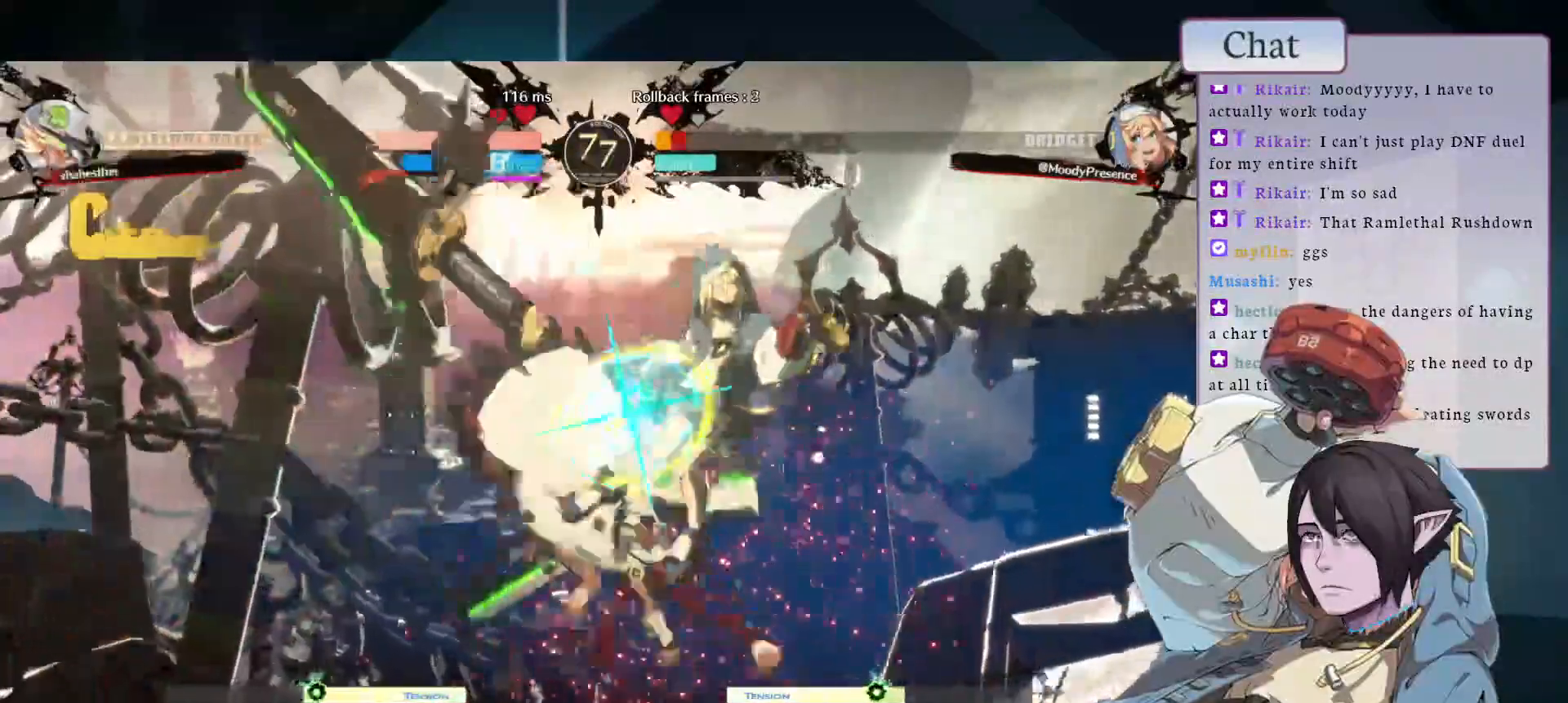
{"dt_ms": 500, "buttons": [], "left_stick": "center", "events": []}
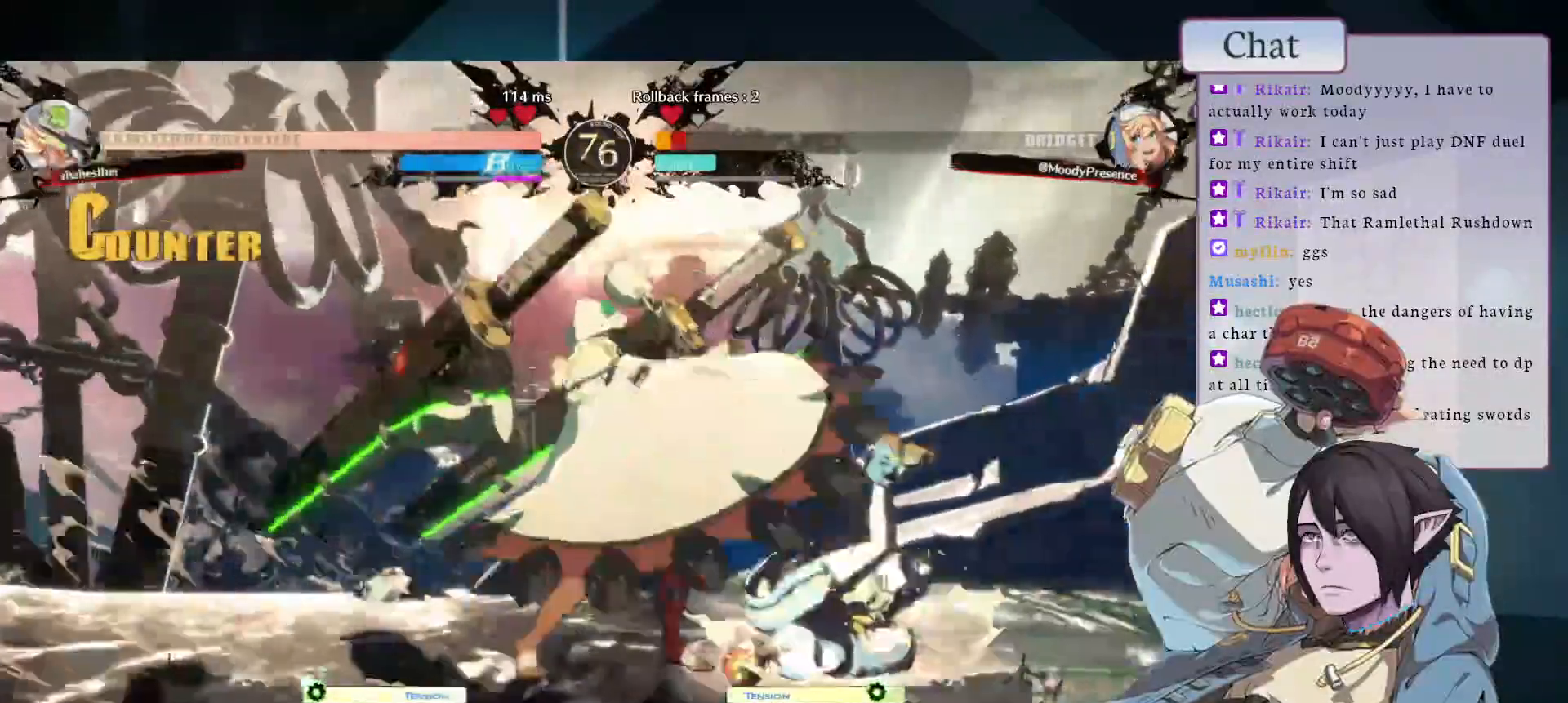
{"dt_ms": 500, "buttons": [], "left_stick": "center", "events": []}
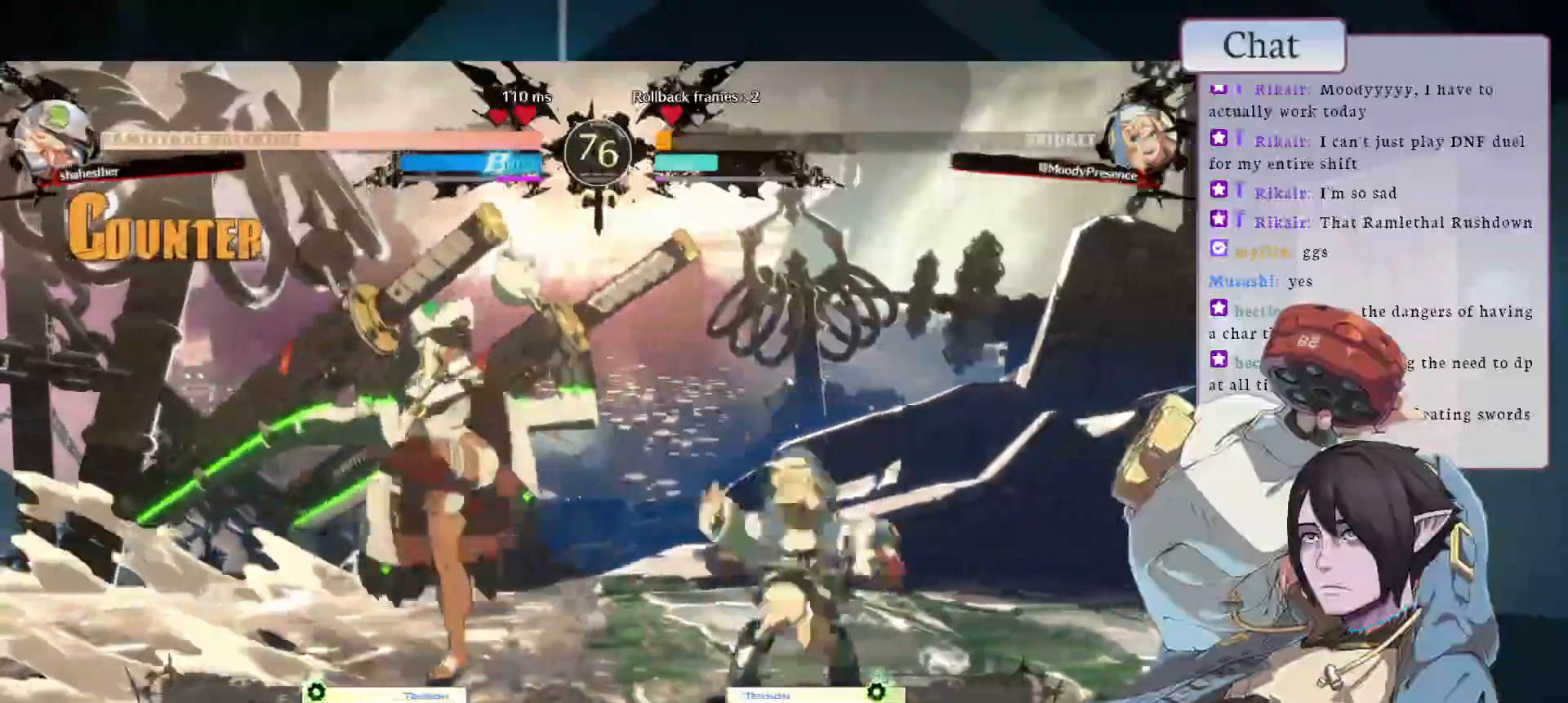
{"dt_ms": 500, "buttons": ["CROSS"], "left_stick": "center", "events": [[350, "CROSS", "down"], [433, "CROSS", "up"], [500, "CROSS", "down"]]}
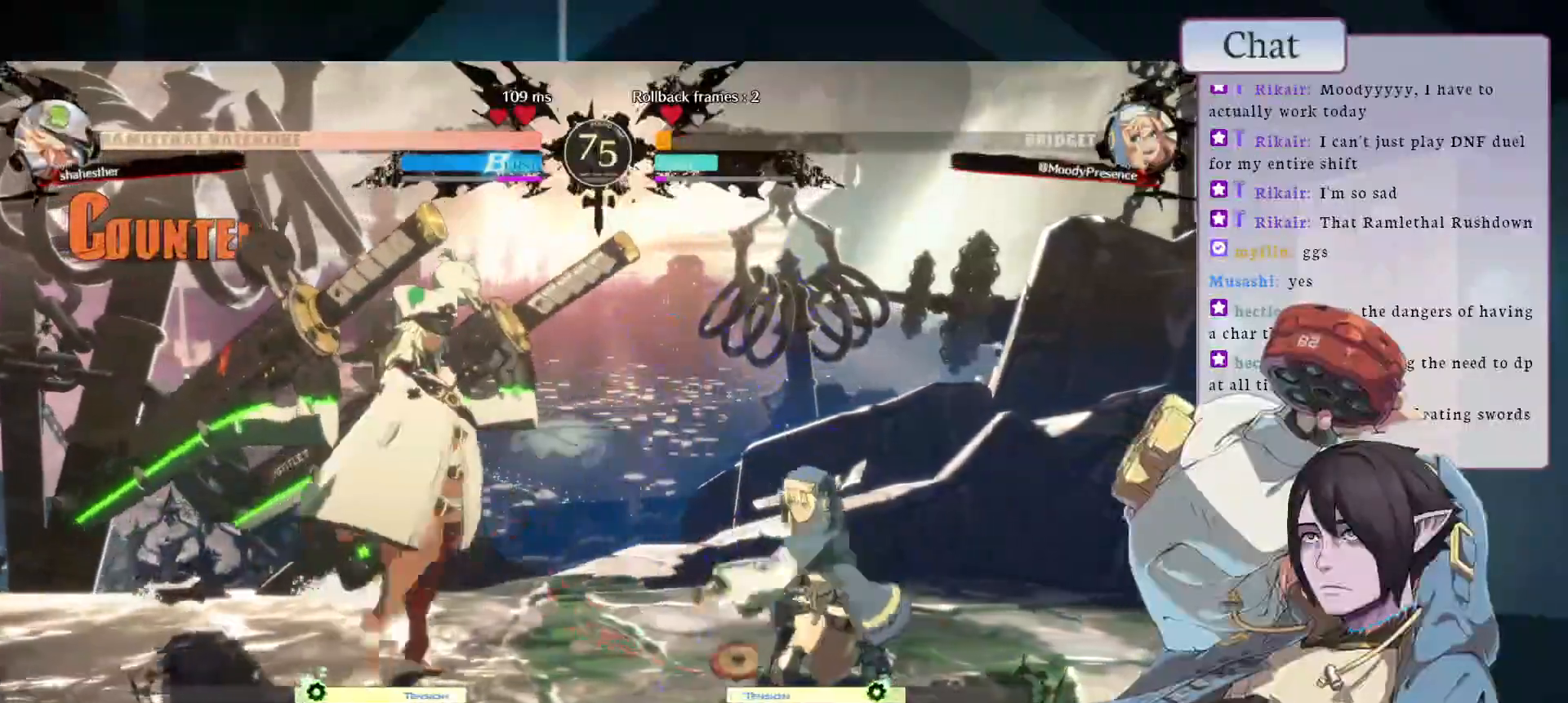
{"dt_ms": 500, "buttons": [], "left_stick": "center", "events": [[50, "CROSS", "up"], [100, "CROSS", "down"], [150, "CROSS", "up"]]}
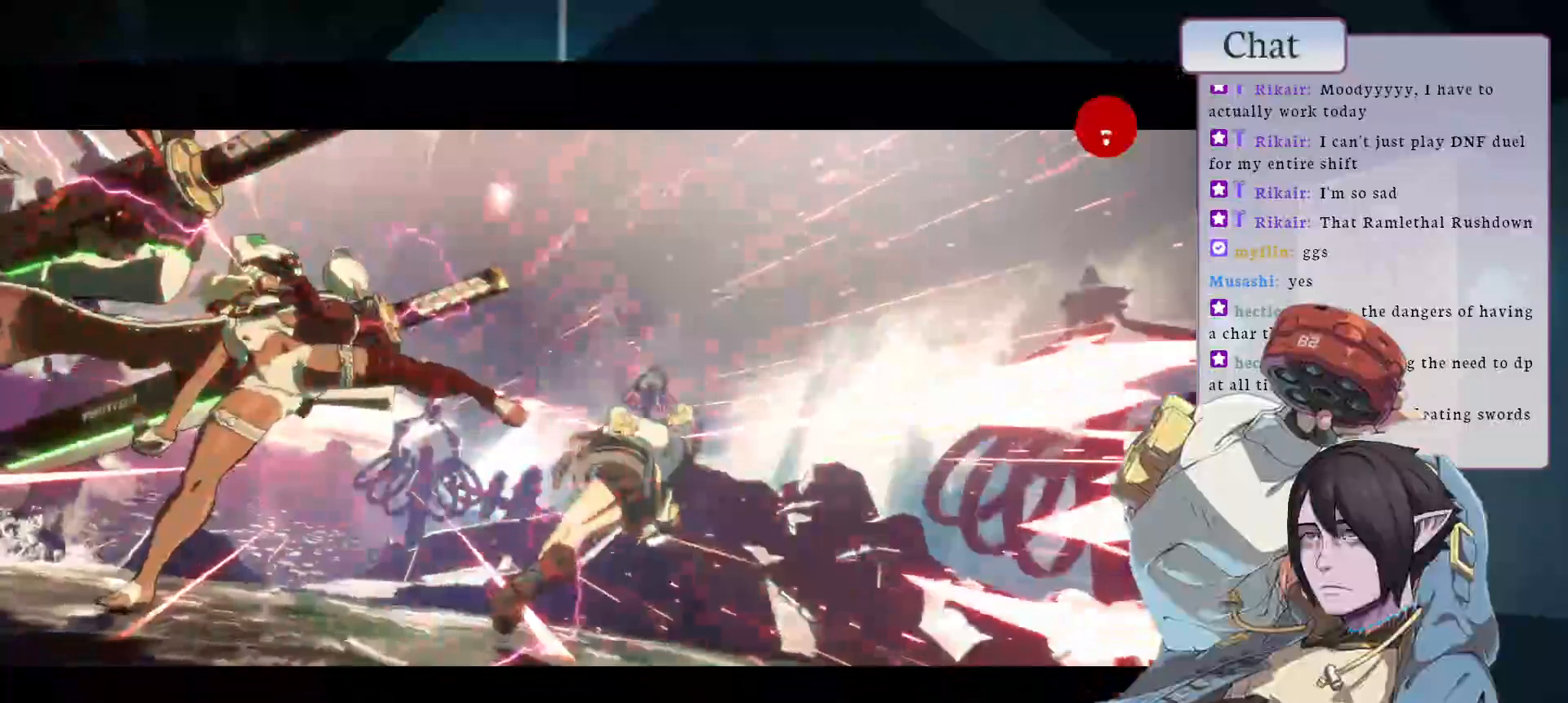
{"dt_ms": 500, "buttons": [], "left_stick": "center", "events": []}
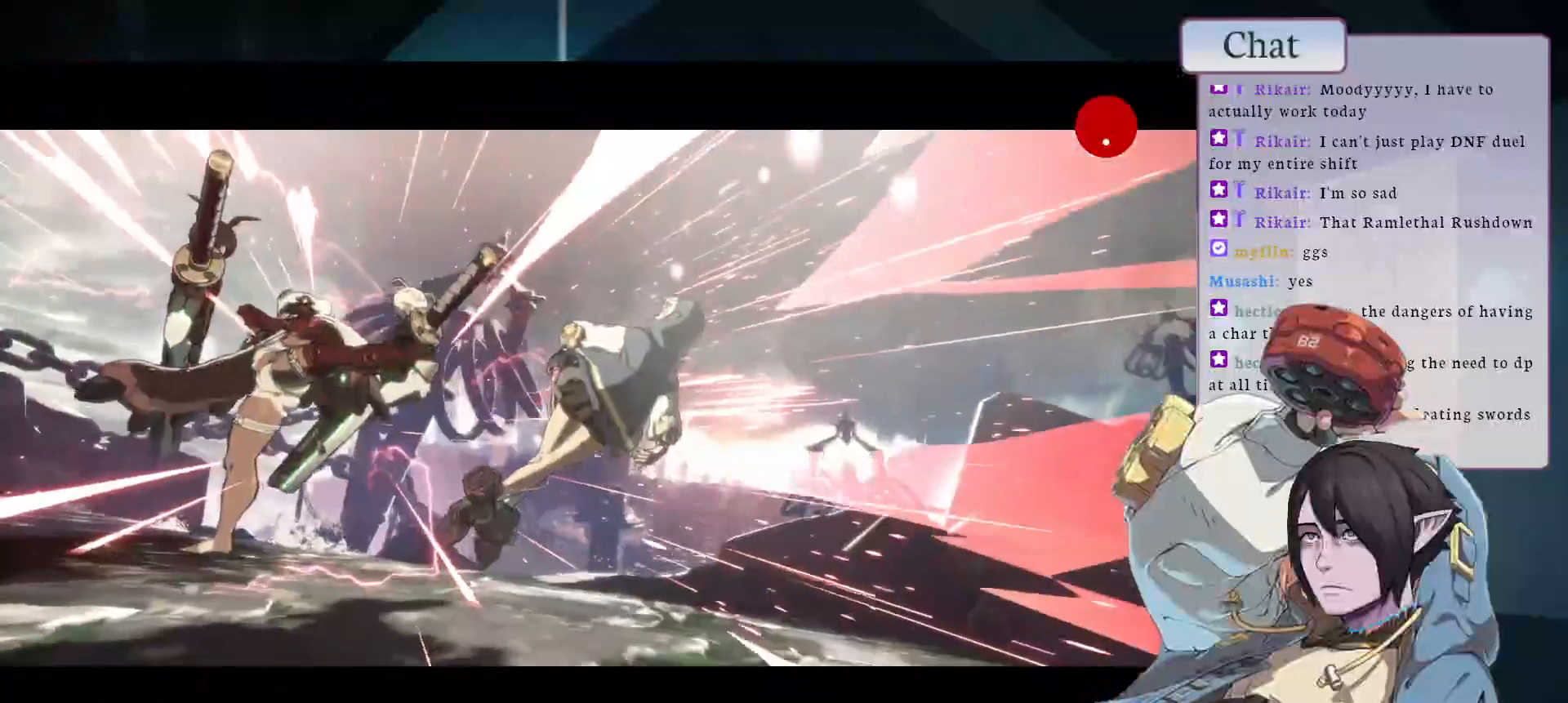
{"dt_ms": 500, "buttons": [], "left_stick": "center", "events": []}
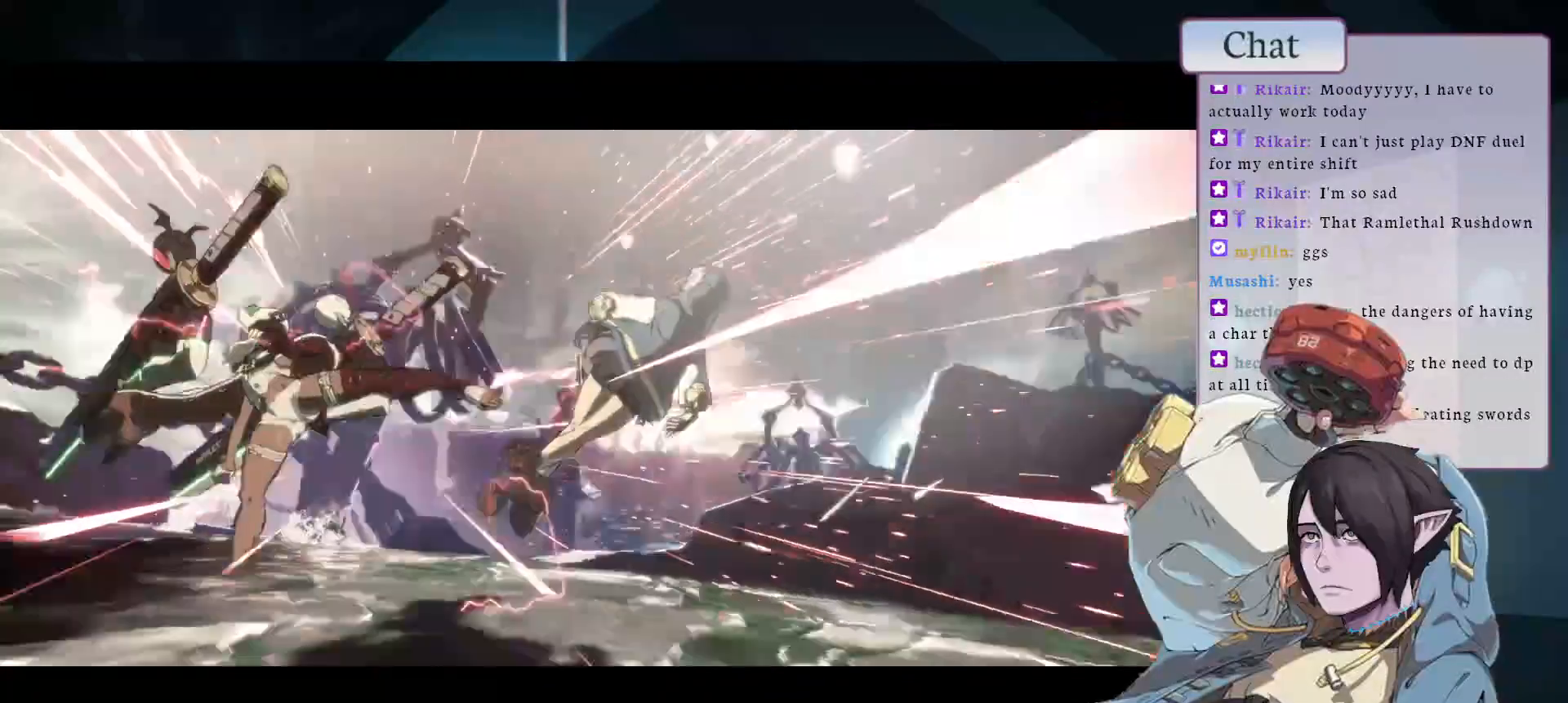
{"dt_ms": 500, "buttons": [], "left_stick": "center", "events": []}
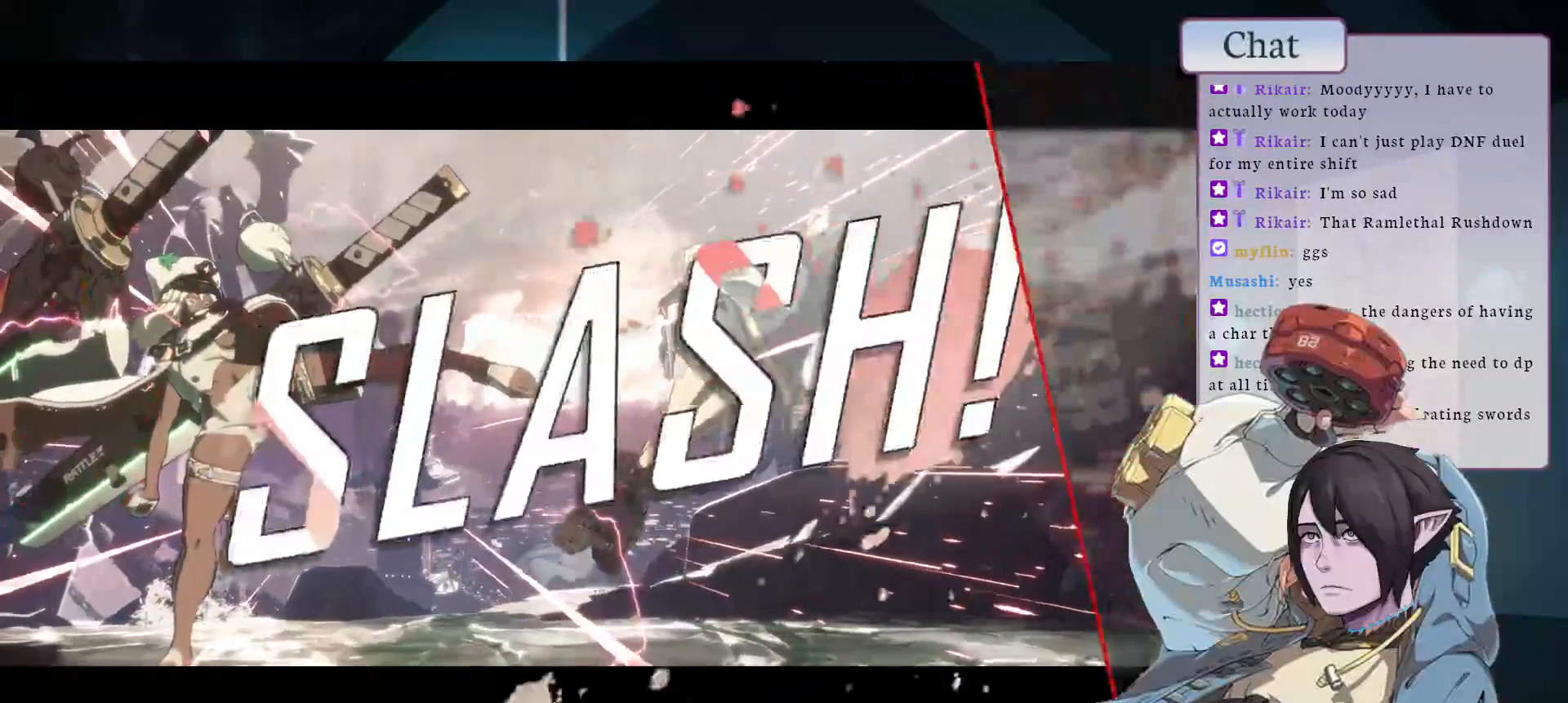
{"dt_ms": 500, "buttons": [], "left_stick": "center", "events": []}
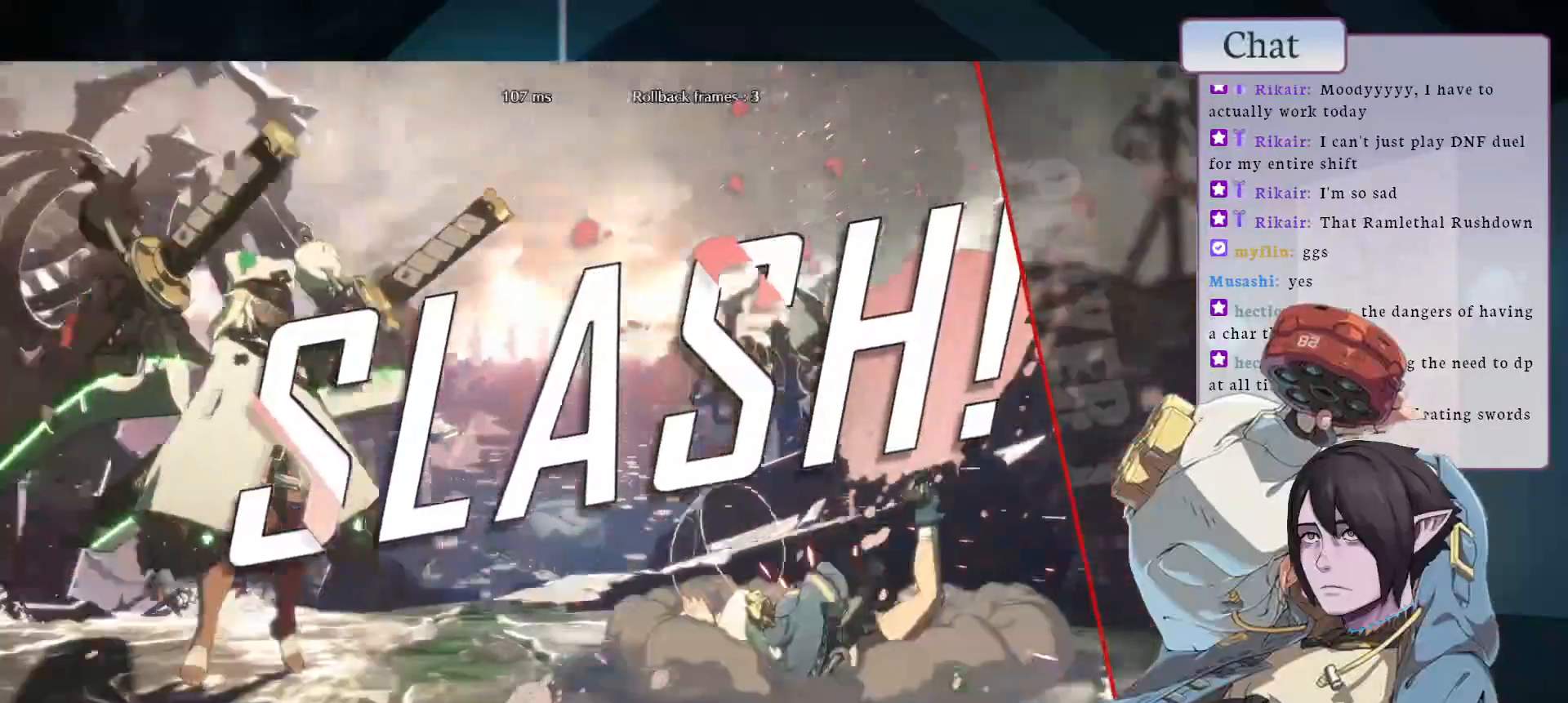
{"dt_ms": 500, "buttons": [], "left_stick": "center", "events": []}
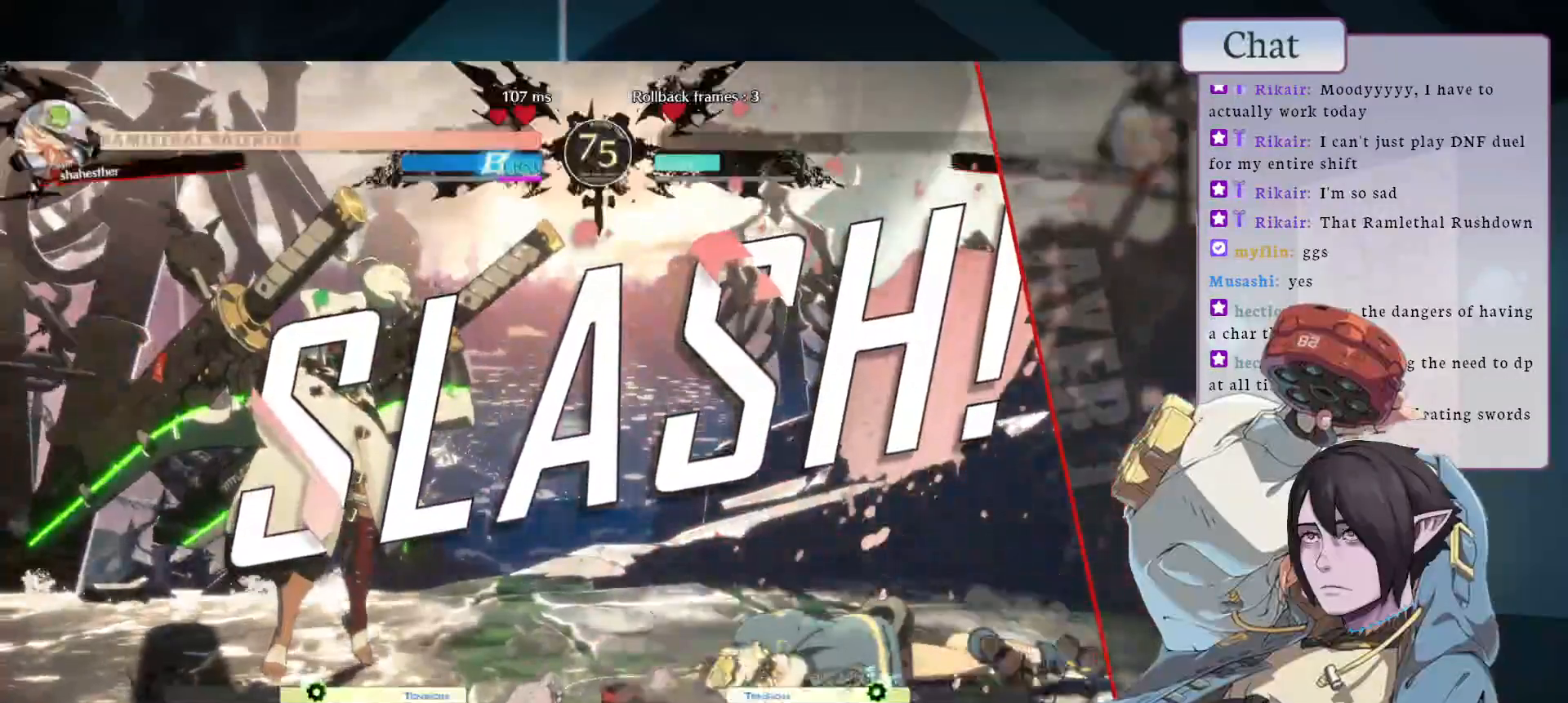
{"dt_ms": 500, "buttons": [], "left_stick": "center", "events": []}
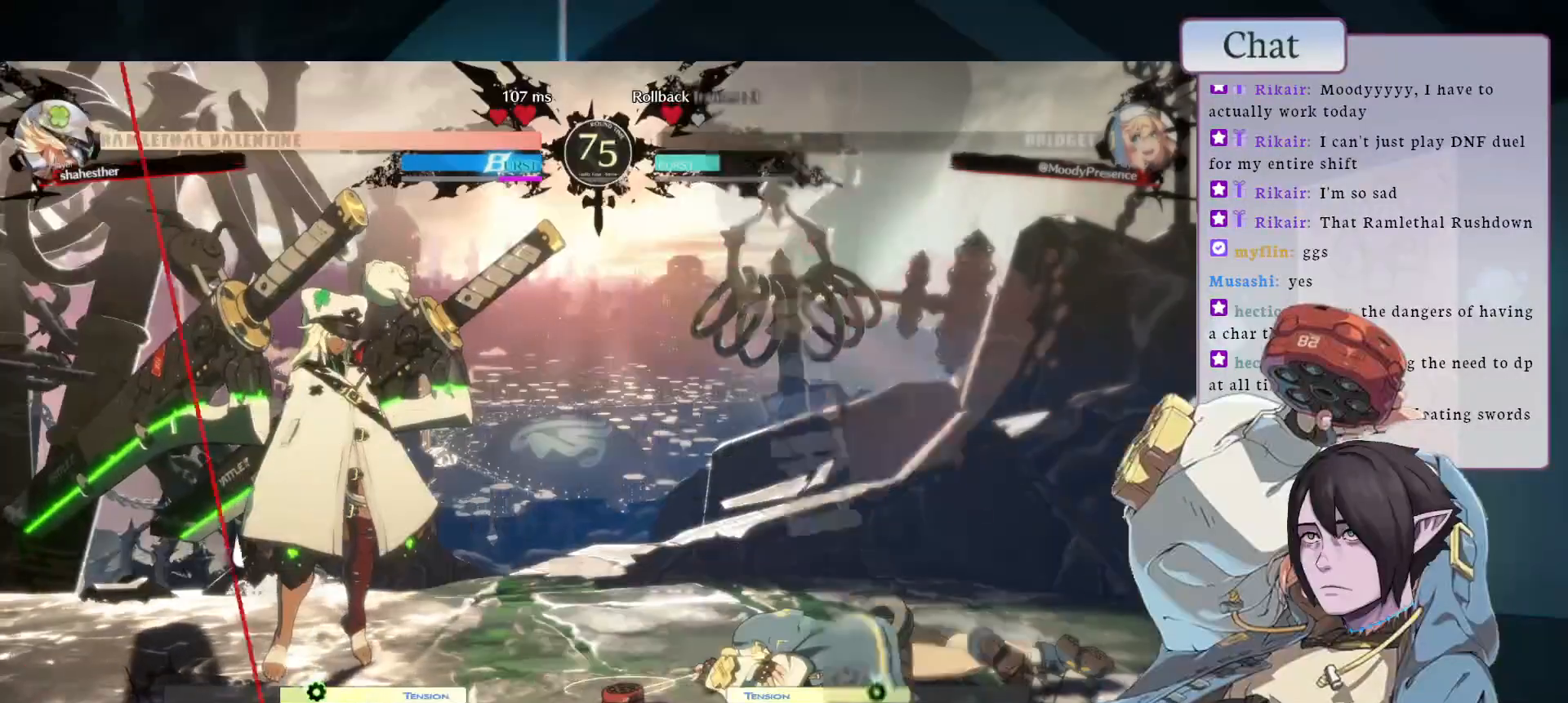
{"dt_ms": 500, "buttons": [], "left_stick": "center", "events": []}
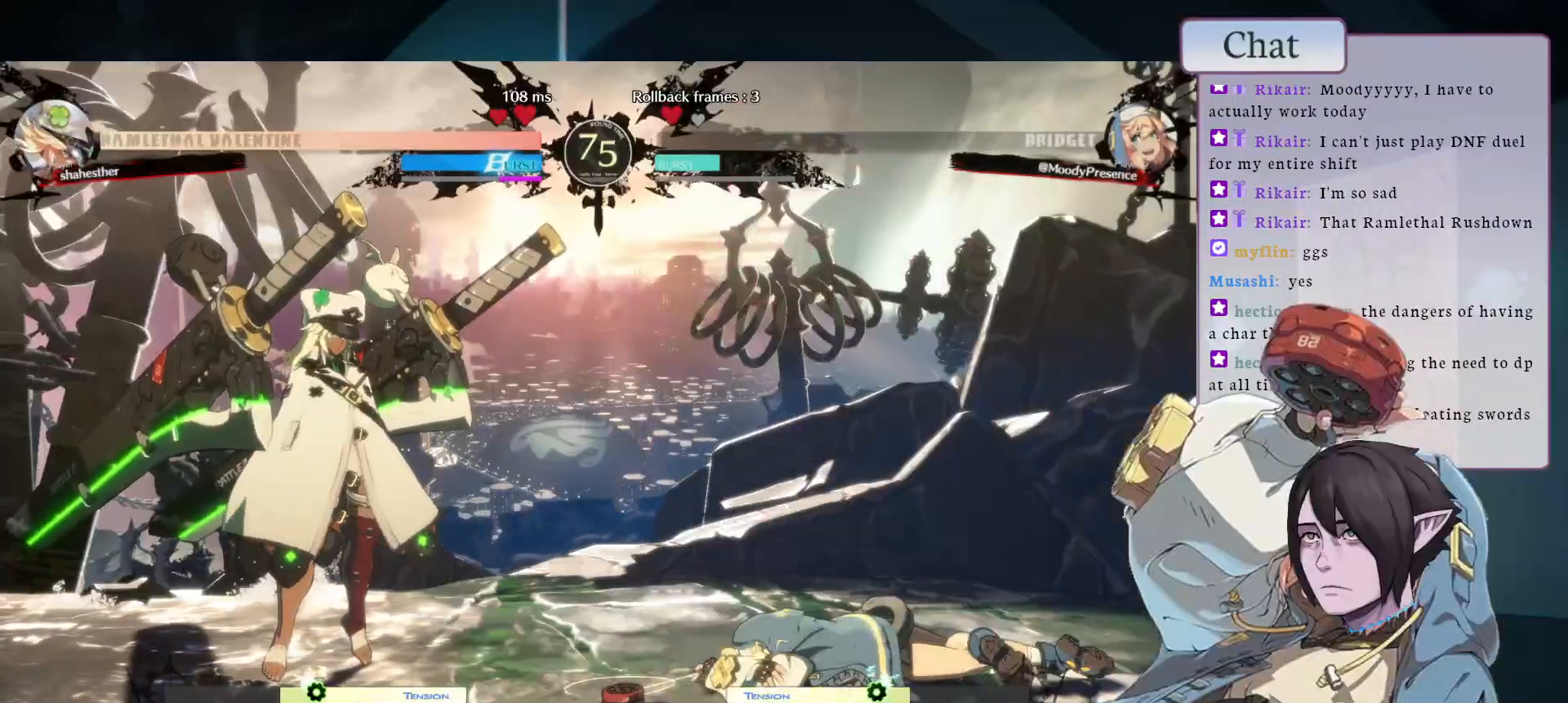
{"dt_ms": 500, "buttons": [], "left_stick": "center", "events": []}
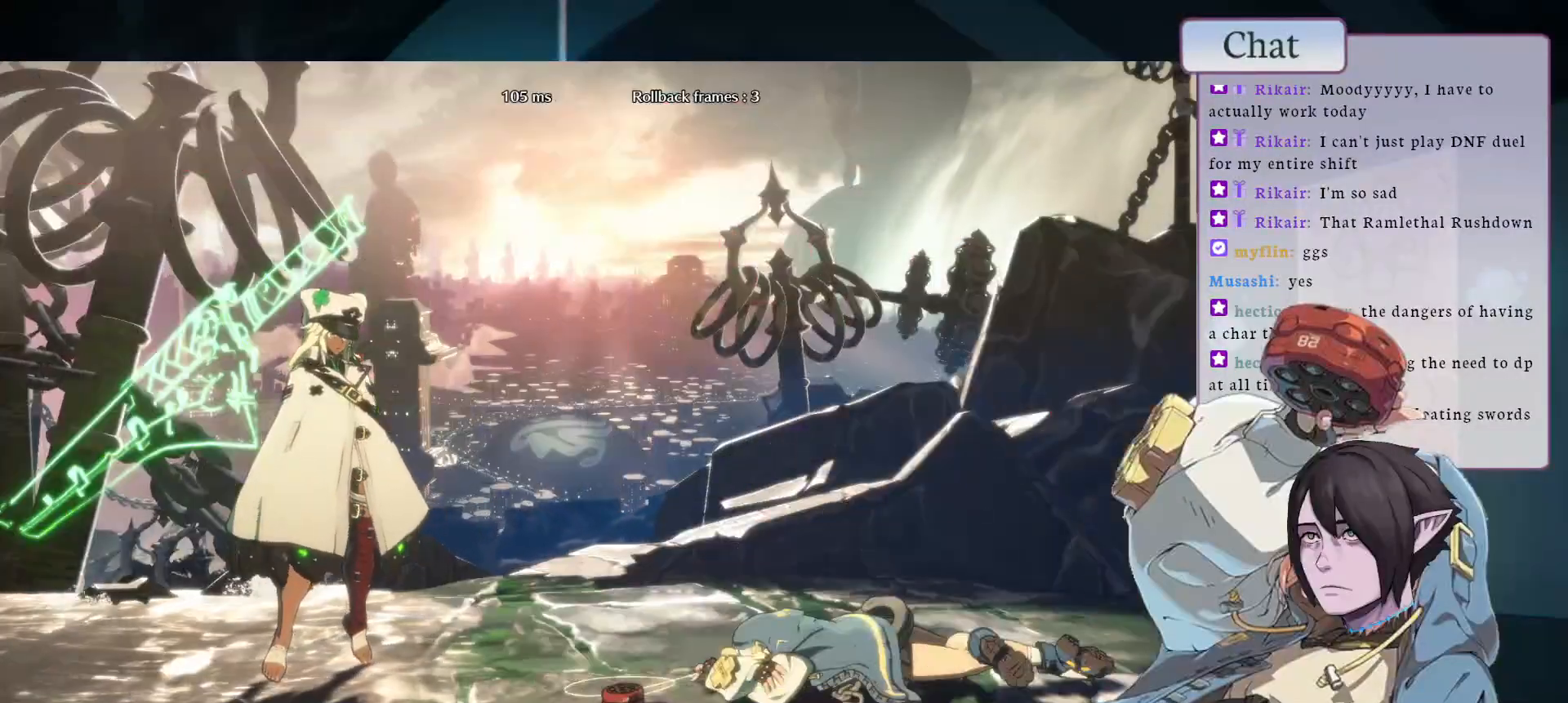
{"dt_ms": 500, "buttons": [], "left_stick": "center", "events": []}
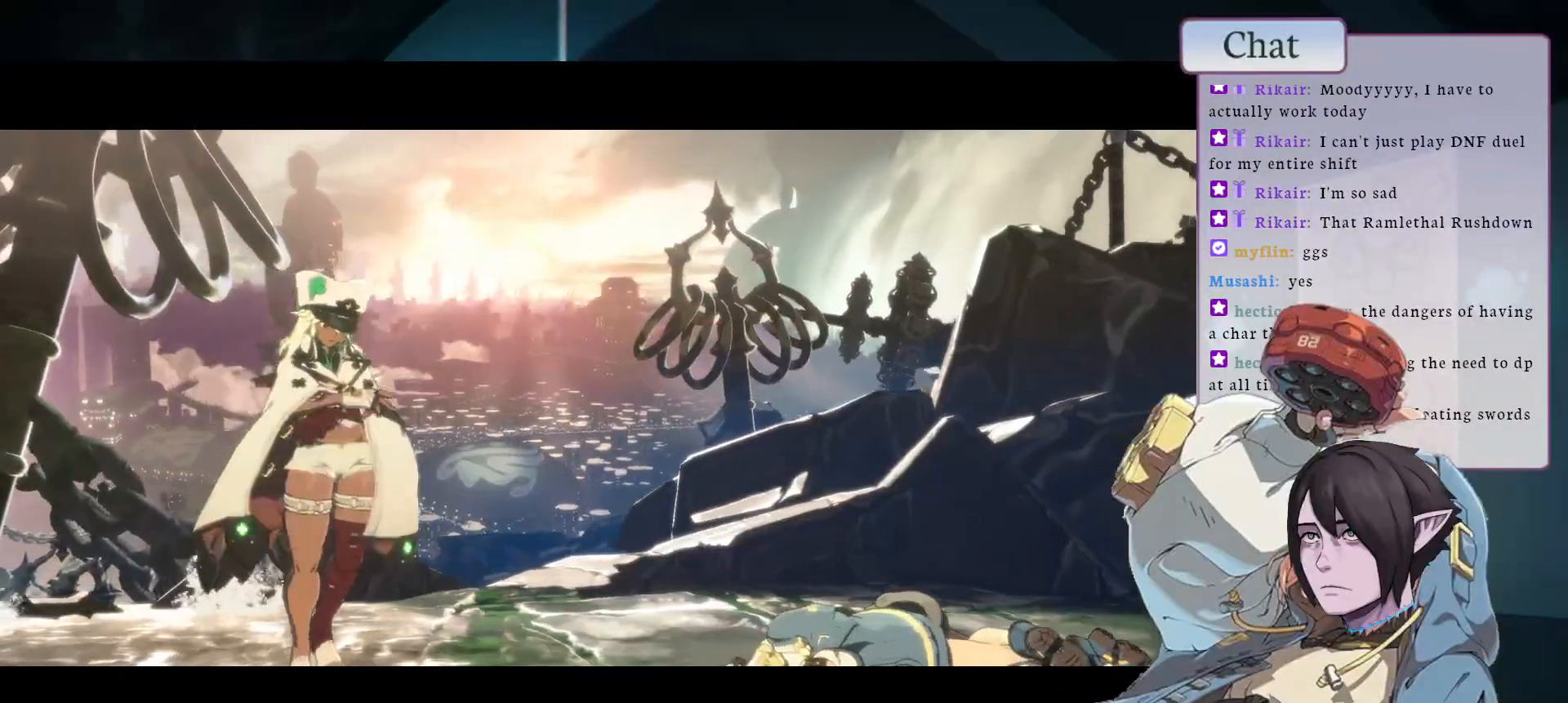
{"dt_ms": 500, "buttons": ["CROSS"], "left_stick": "center", "events": [[467, "CROSS", "down"]]}
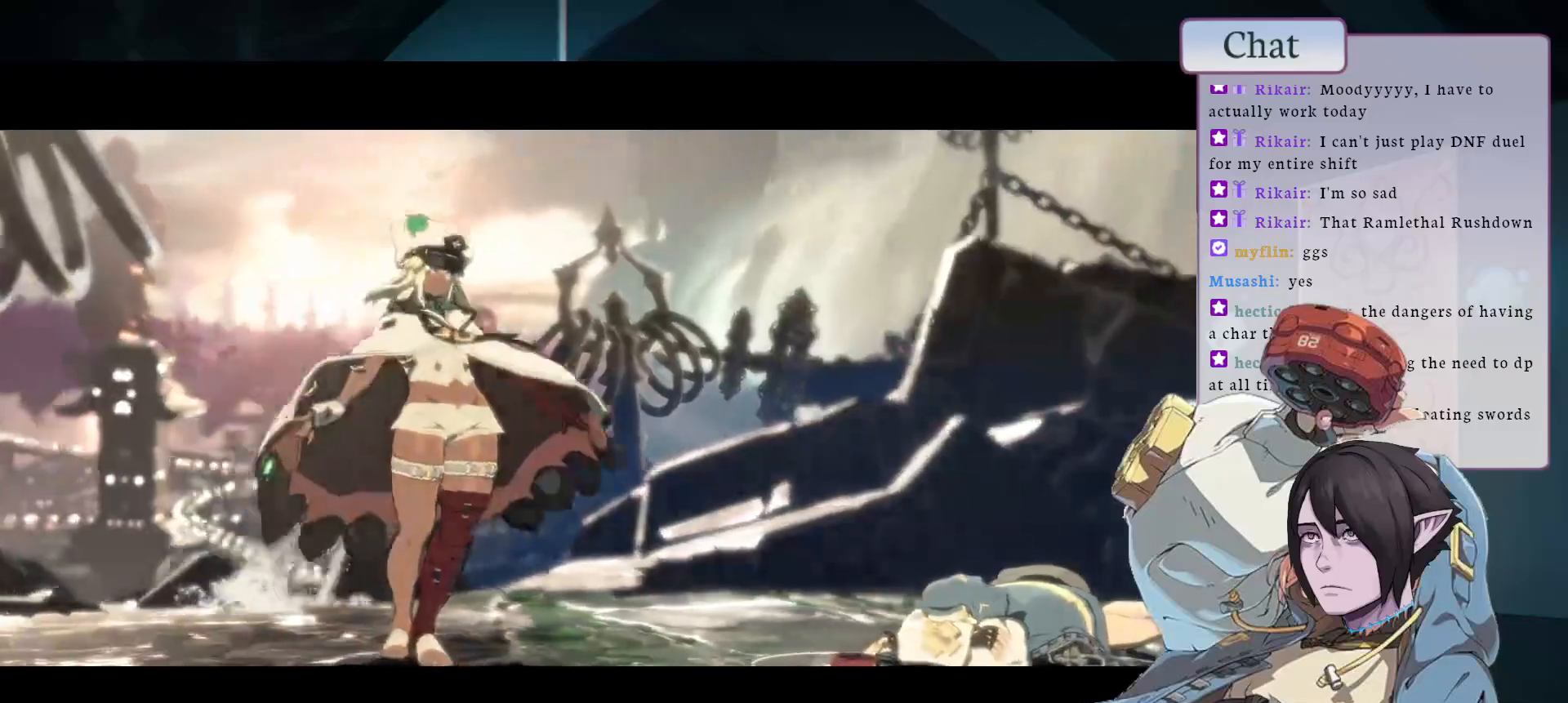
{"dt_ms": 500, "buttons": [], "left_stick": "center", "events": [[83, "CROSS", "up"], [167, "CROSS", "down"], [267, "CROSS", "up"], [367, "CROSS", "down"], [467, "CROSS", "up"]]}
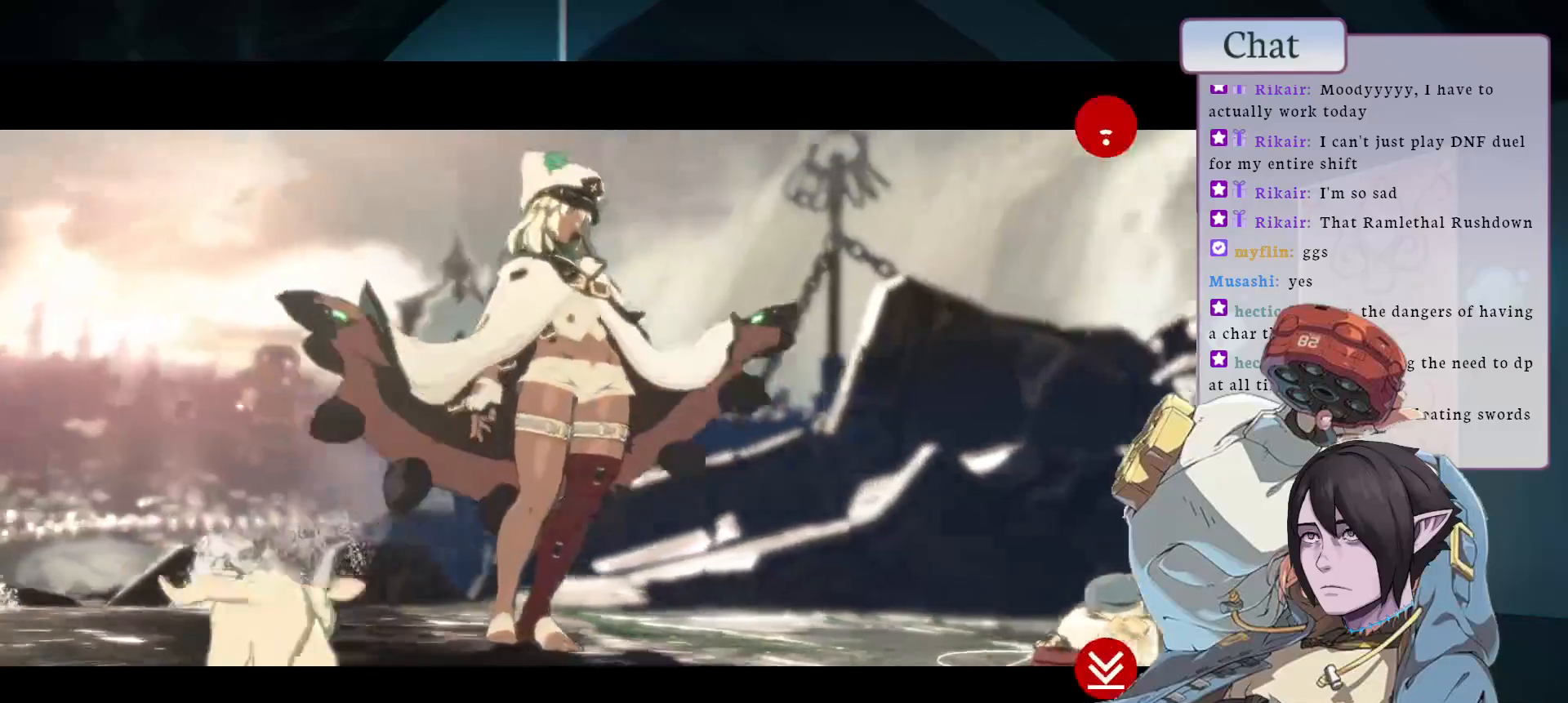
{"dt_ms": 500, "buttons": [], "left_stick": "center", "events": [[67, "CROSS", "down"], [167, "CROSS", "up"]]}
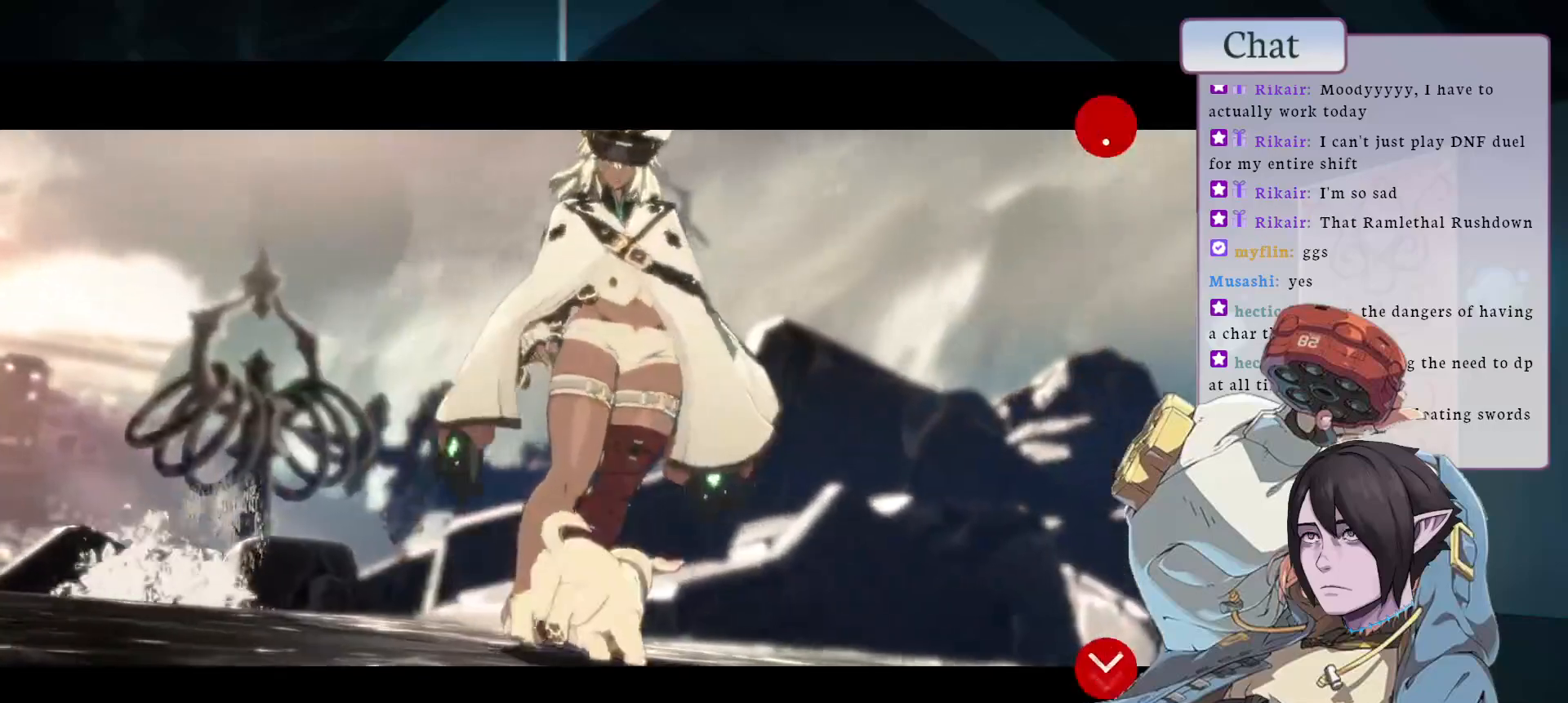
{"dt_ms": 500, "buttons": [], "left_stick": "center", "events": []}
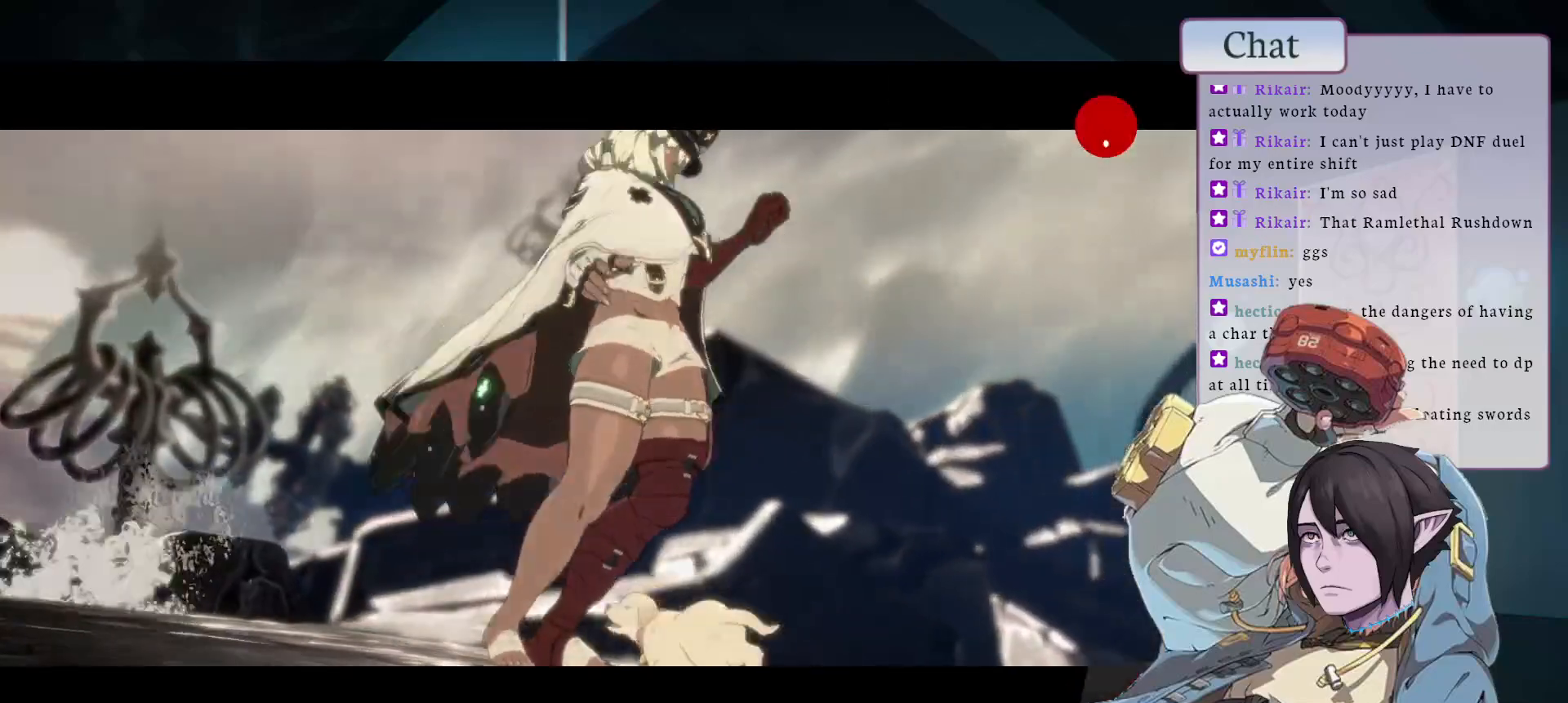
{"dt_ms": 500, "buttons": [], "left_stick": "center", "events": []}
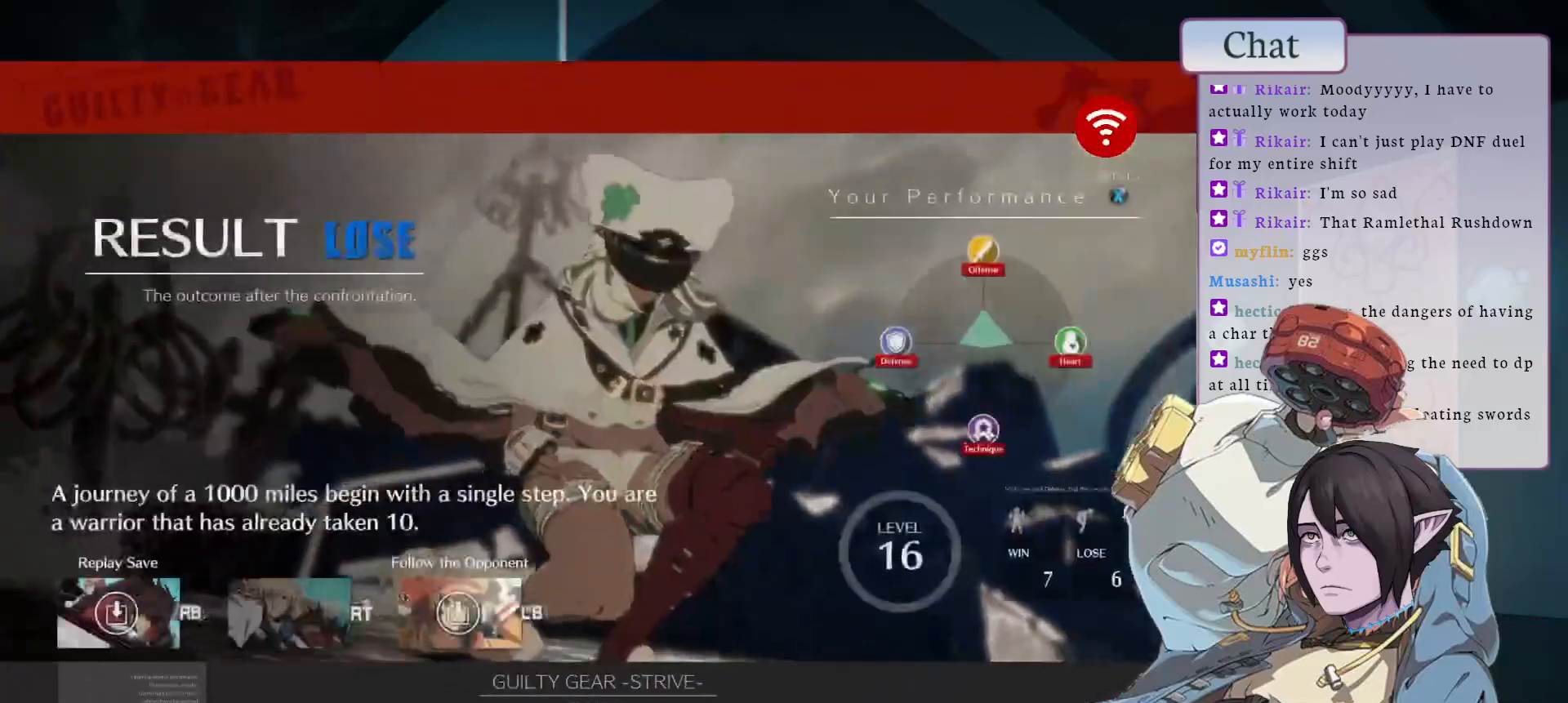
{"dt_ms": 500, "buttons": [], "left_stick": "center", "events": []}
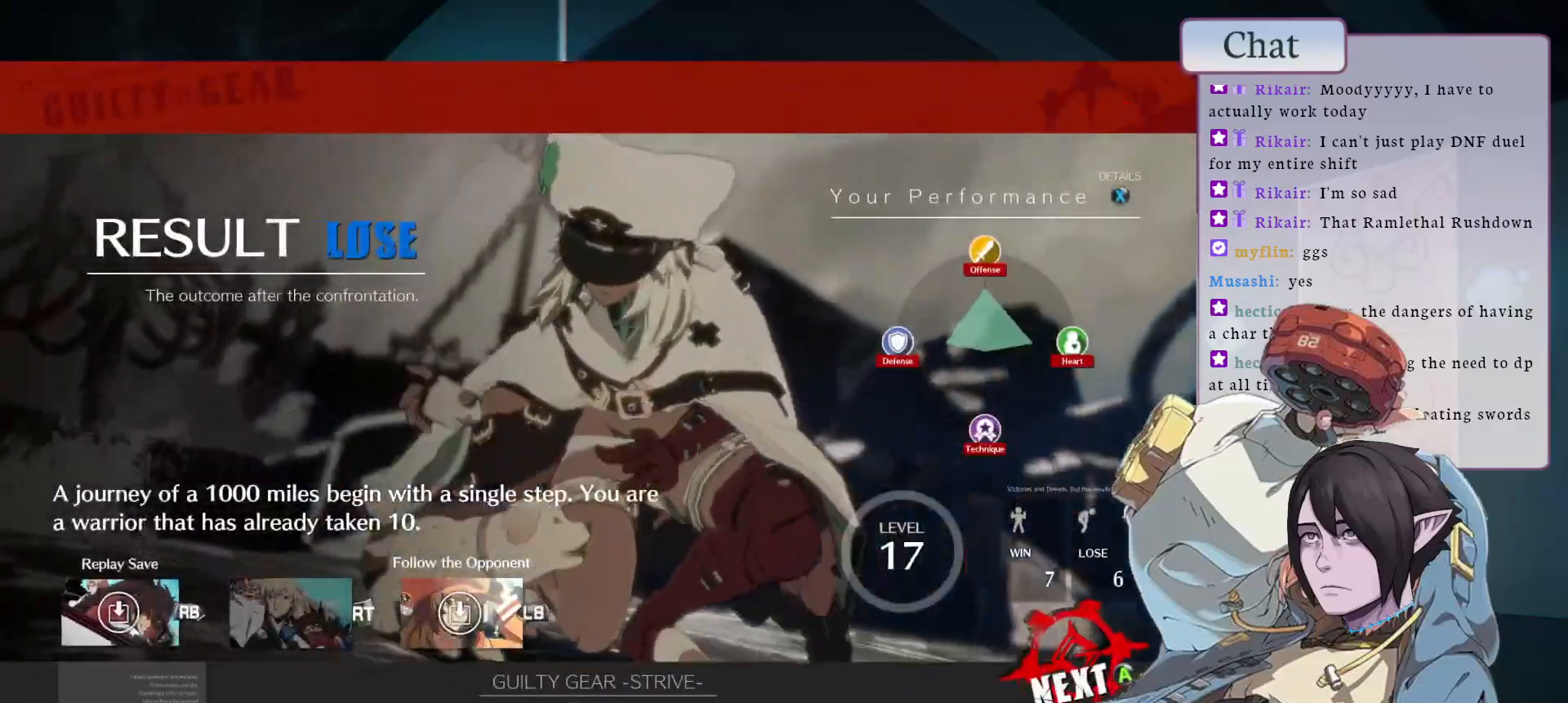
{"dt_ms": 500, "buttons": [], "left_stick": "center", "events": []}